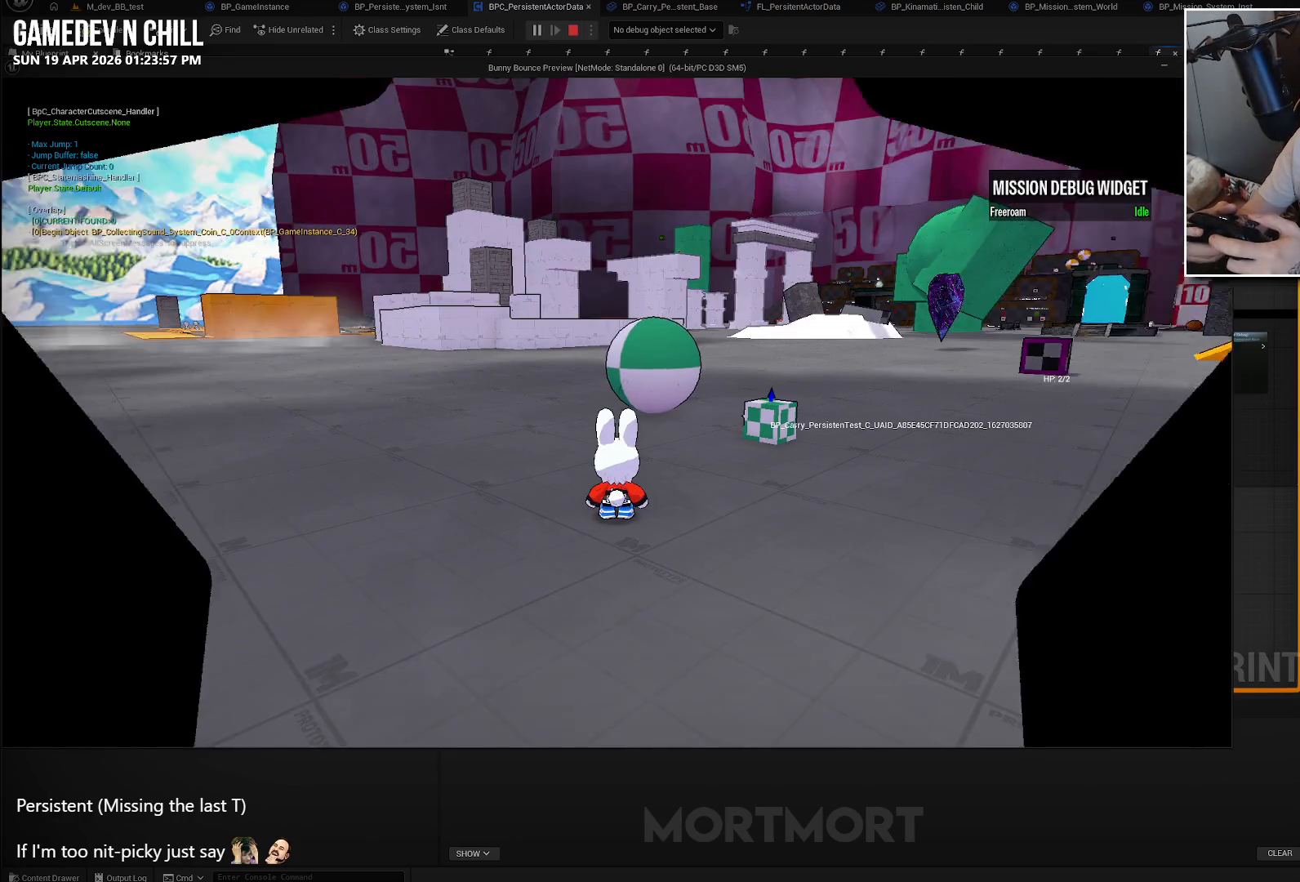
Gameplay with a controller (Xbox layout); each line is a JSON object with the inputs held at the frame after it. "events" lists button and stick changes between this image and that frame as [ms after this image, input, new state], when the widget could be followed in between.
{"buttons": [], "left_stick": "right", "right_stick": "center", "events": [[66, "right_stick", "left"], [233, "left_stick", "right"], [466, "right_stick", "center"]]}
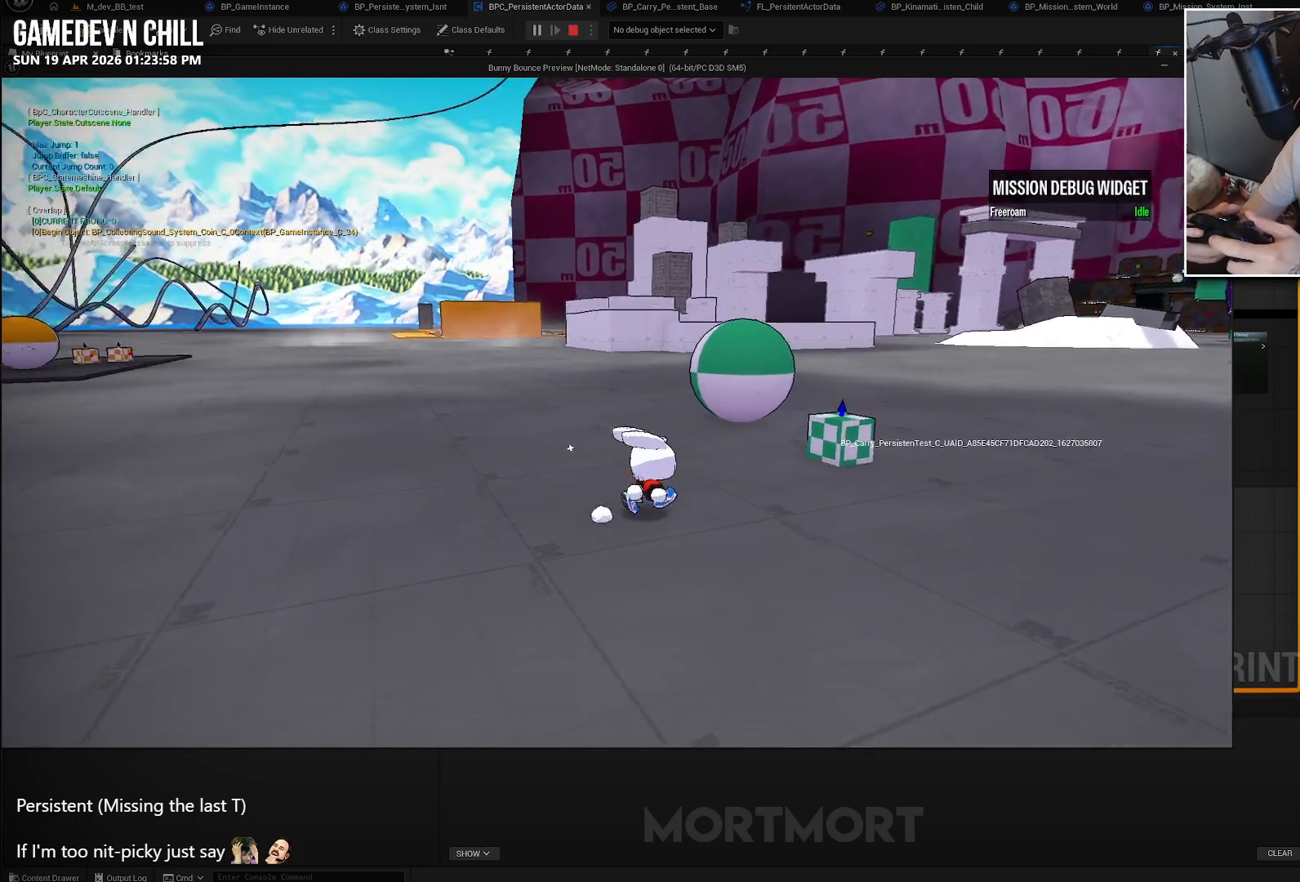
{"buttons": [], "left_stick": "up-right", "right_stick": "center", "events": [[250, "right_stick", "left"], [283, "left_stick", "up-right"], [466, "right_stick", "center"]]}
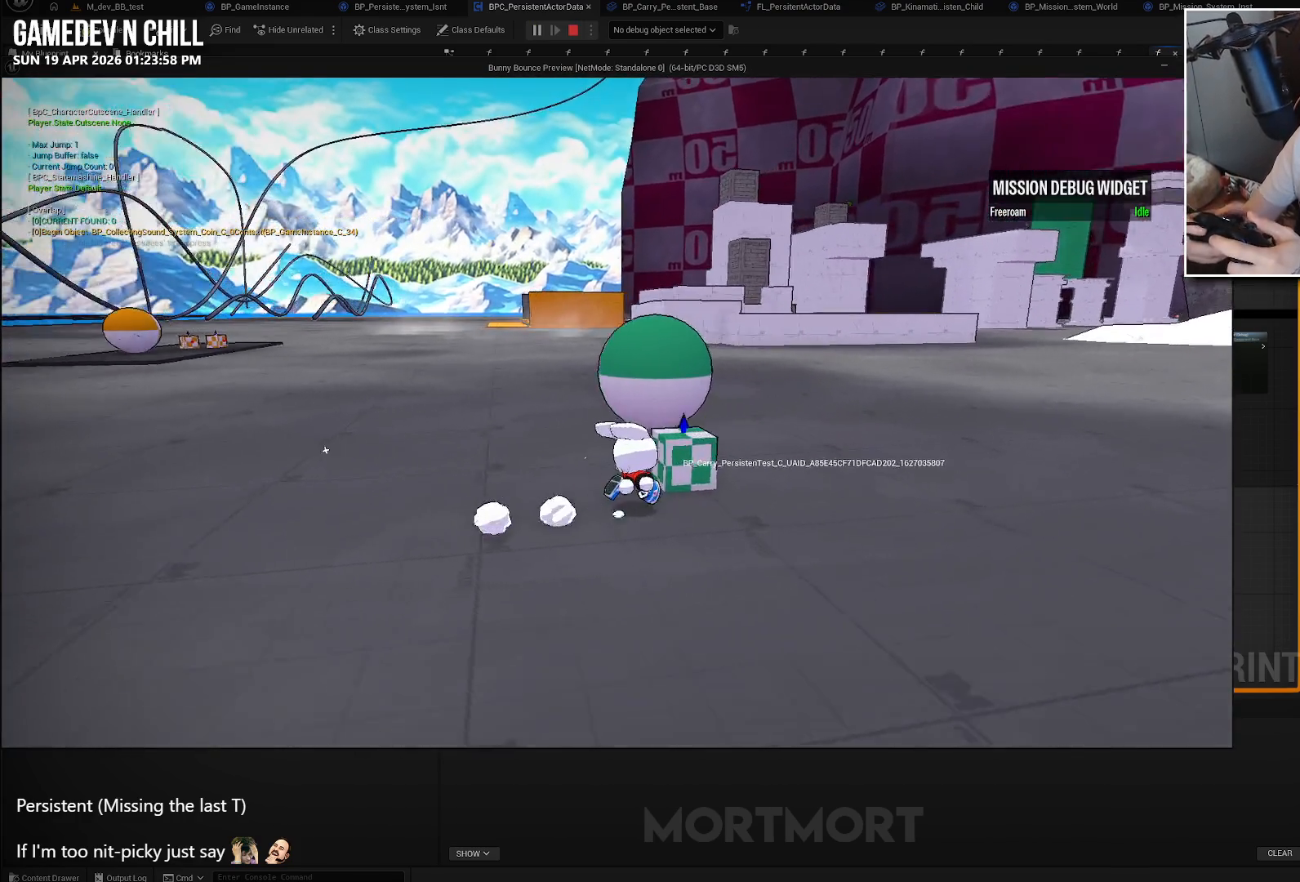
{"buttons": [], "left_stick": "up-left", "right_stick": "left", "events": [[83, "left_stick", "center"], [100, "Y", "down"], [233, "Y", "up"], [450, "right_stick", "left"], [483, "left_stick", "up-left"]]}
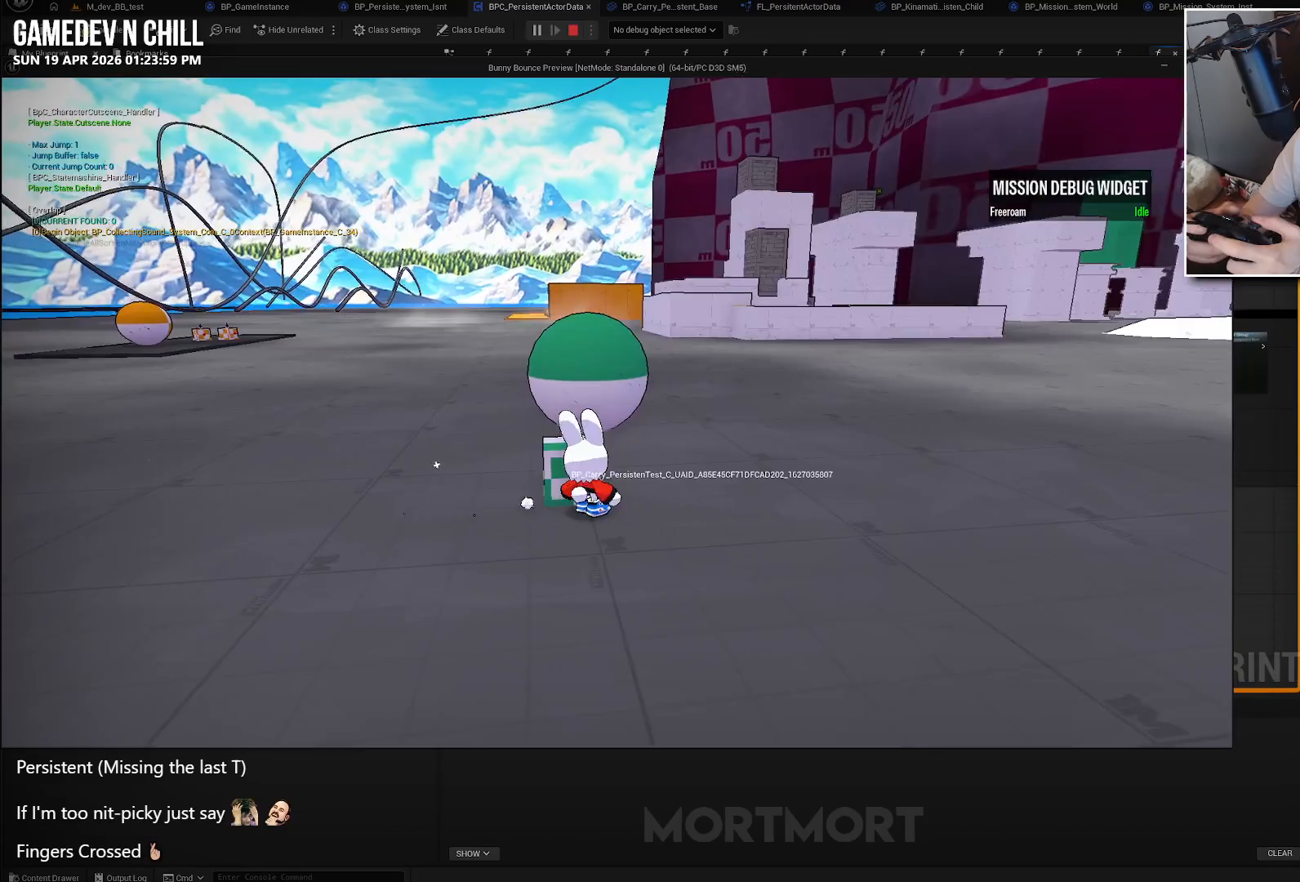
{"buttons": [], "left_stick": "up-left", "right_stick": "left", "events": [[16, "left_stick", "up"], [66, "right_stick", "center"], [150, "left_stick", "center"], [233, "Y", "down"], [316, "Y", "up"], [433, "left_stick", "up-left"], [450, "right_stick", "left"]]}
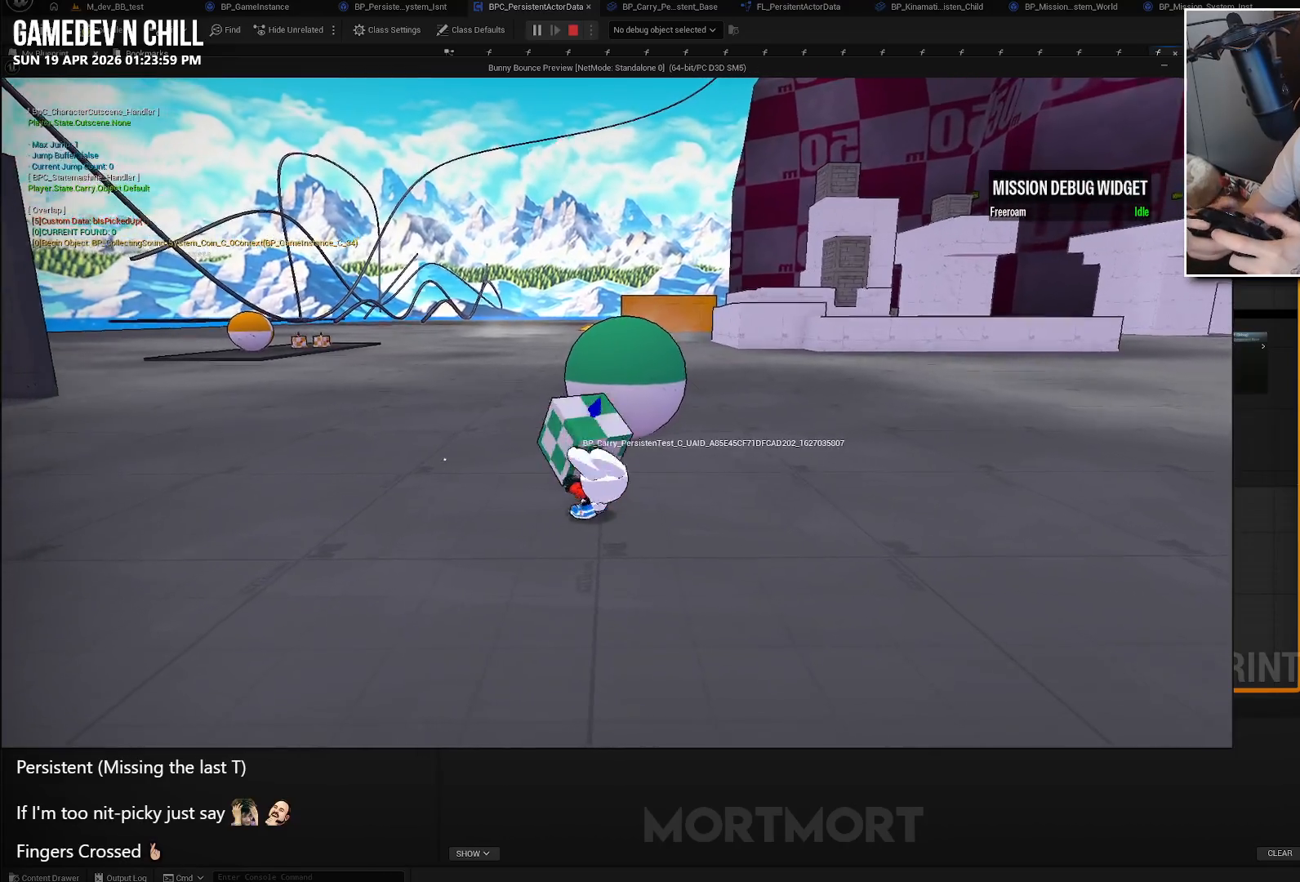
{"buttons": [], "left_stick": "up", "right_stick": "left", "events": [[416, "left_stick", "up"]]}
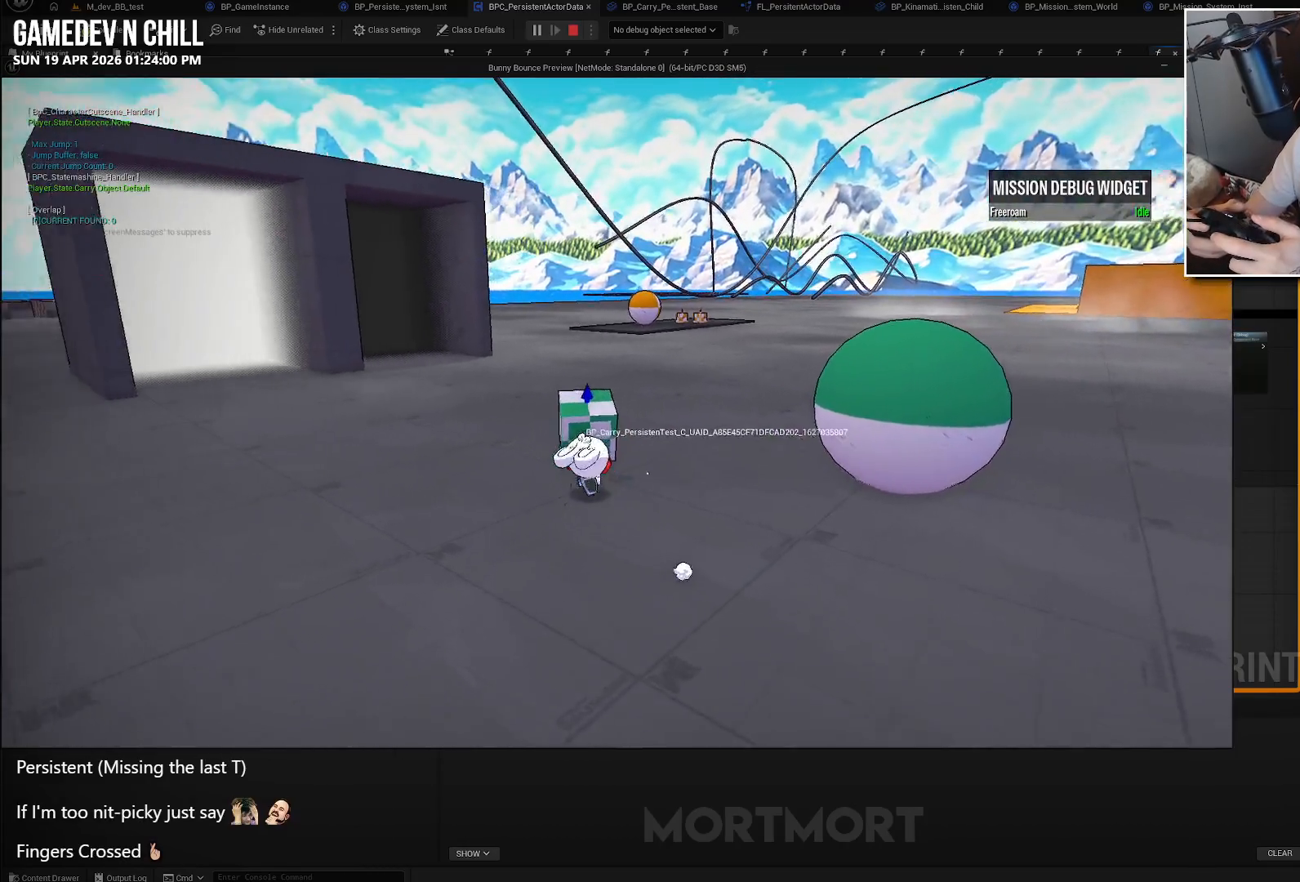
{"buttons": [], "left_stick": "up", "right_stick": "center", "events": [[166, "right_stick", "center"]]}
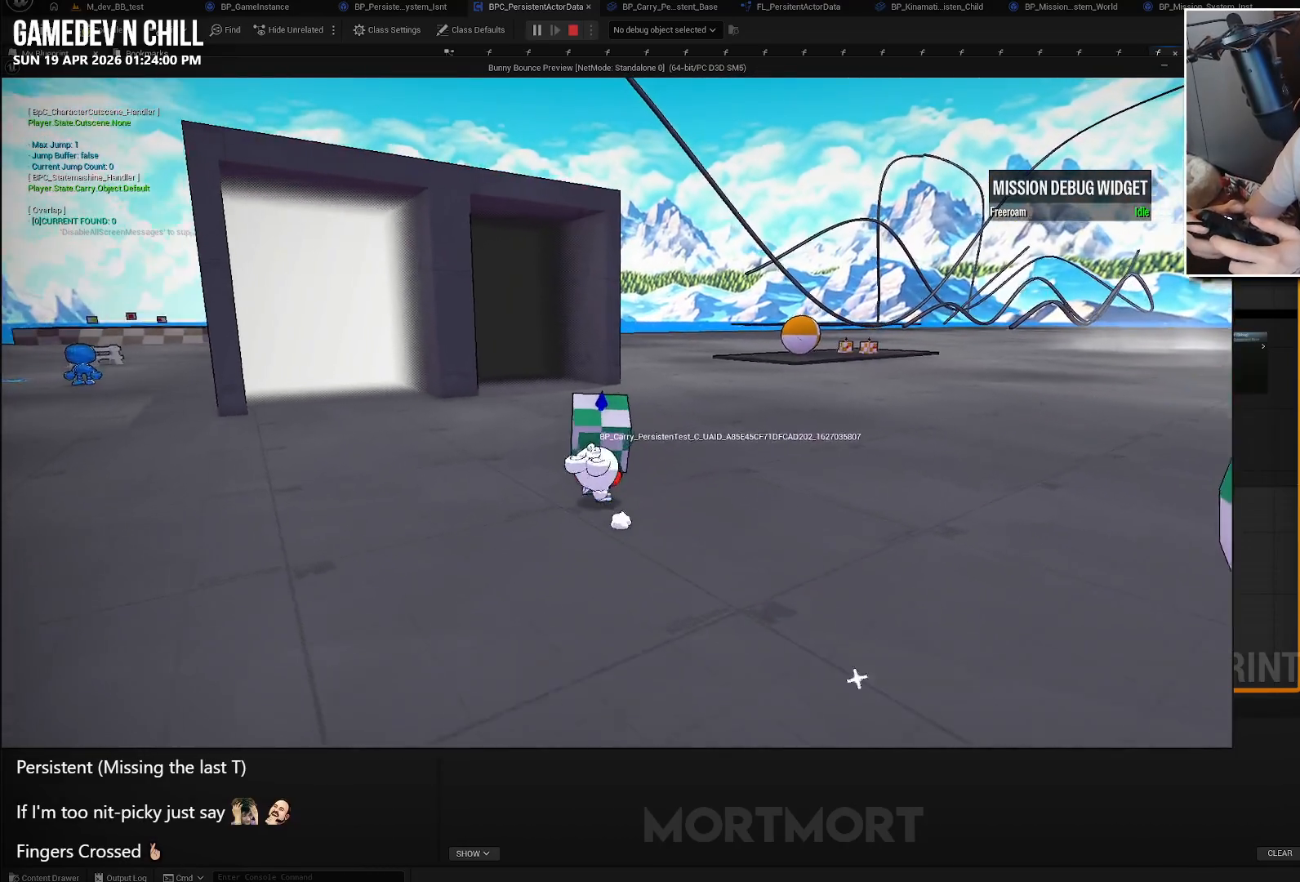
{"buttons": [], "left_stick": "up", "right_stick": "center", "events": []}
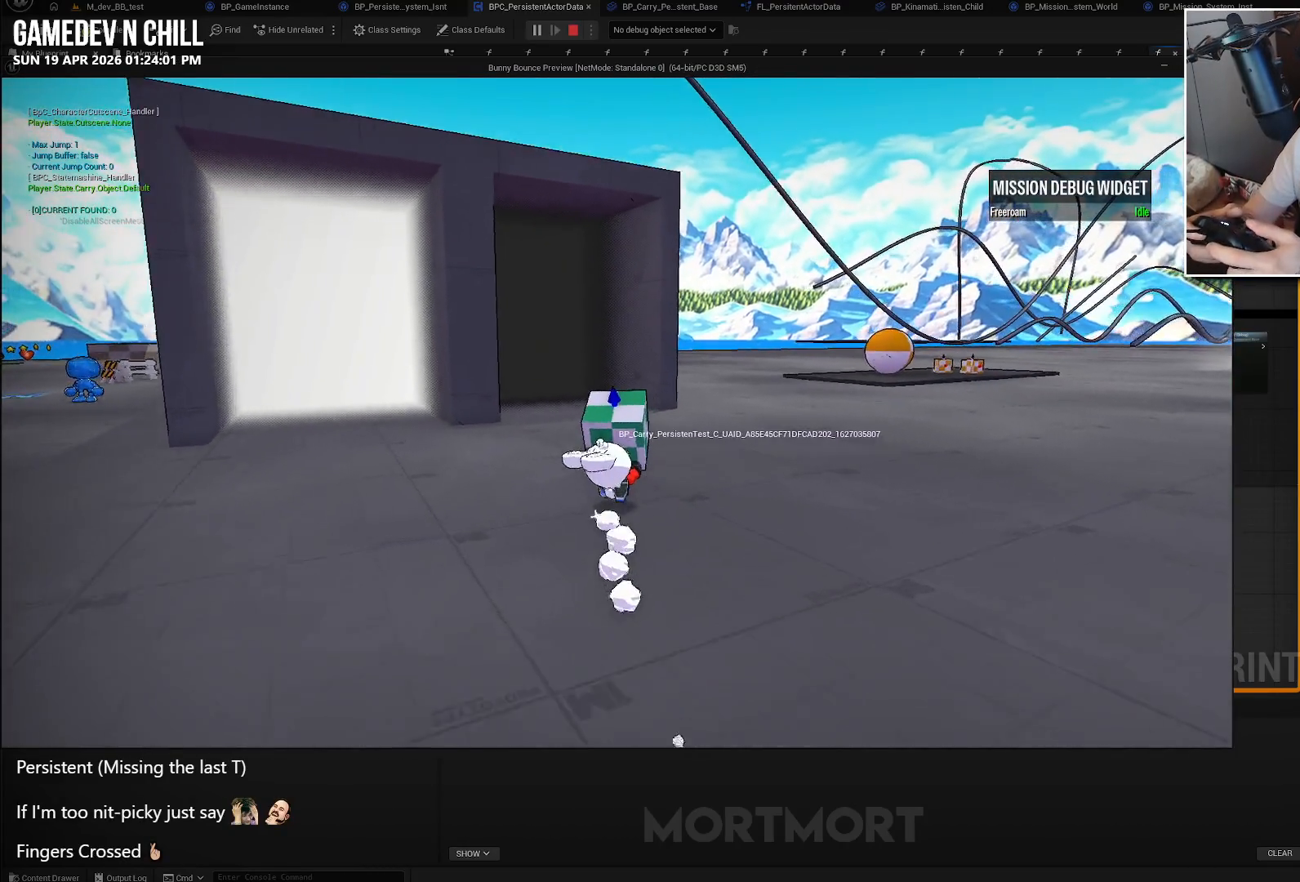
{"buttons": [], "left_stick": "up", "right_stick": "left", "events": [[200, "right_stick", "left"]]}
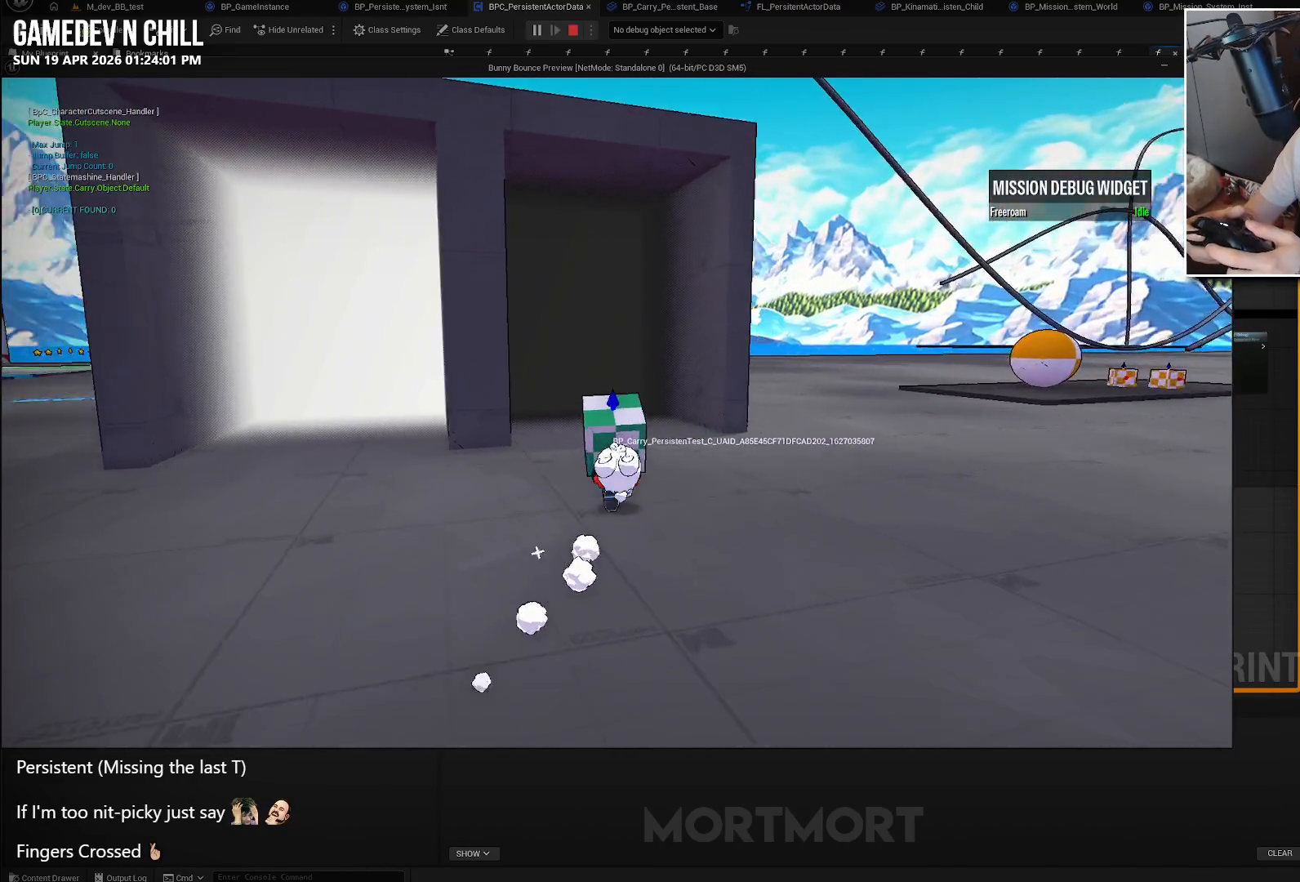
{"buttons": [], "left_stick": "up-right", "right_stick": "left", "events": [[466, "left_stick", "up-right"]]}
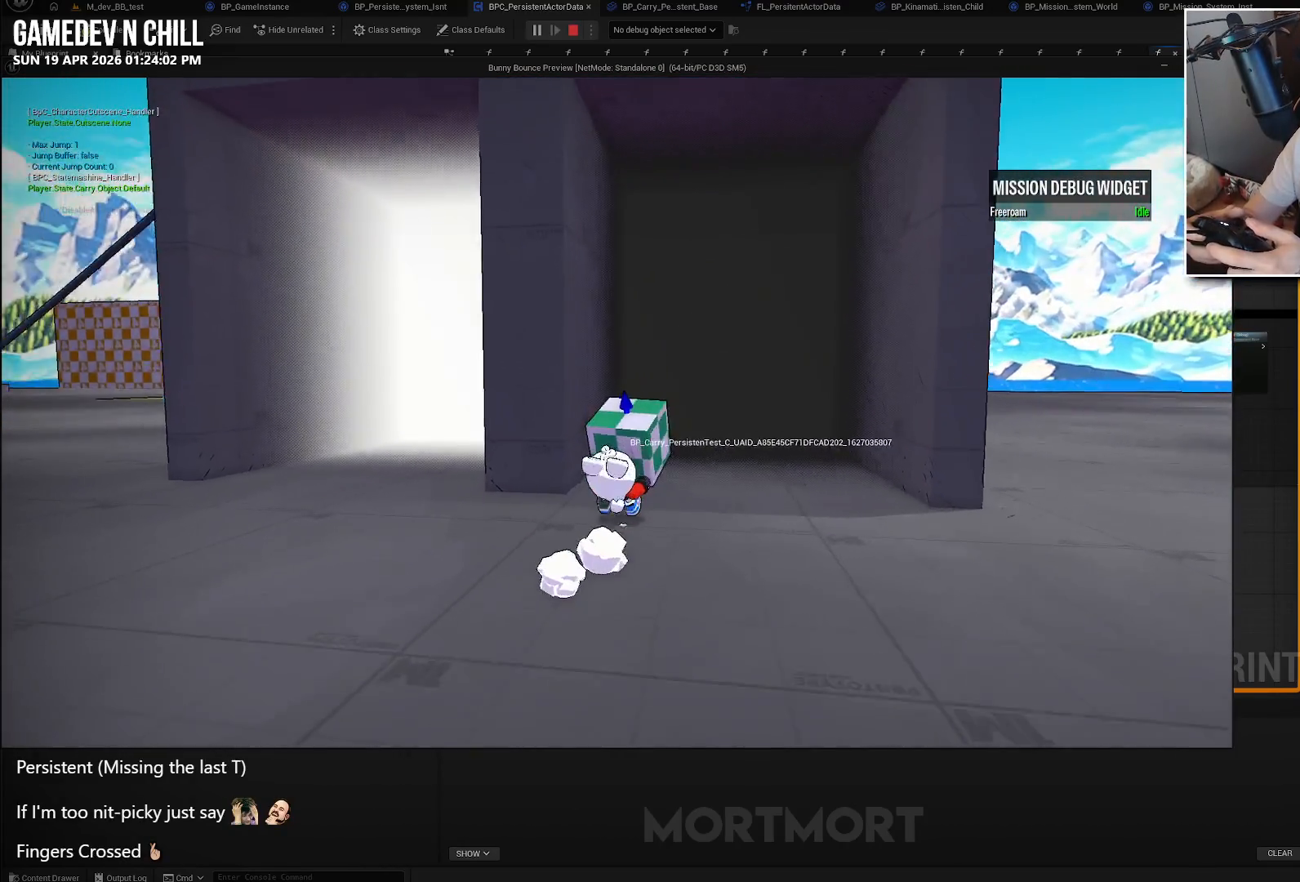
{"buttons": [], "left_stick": "up-right", "right_stick": "left", "events": []}
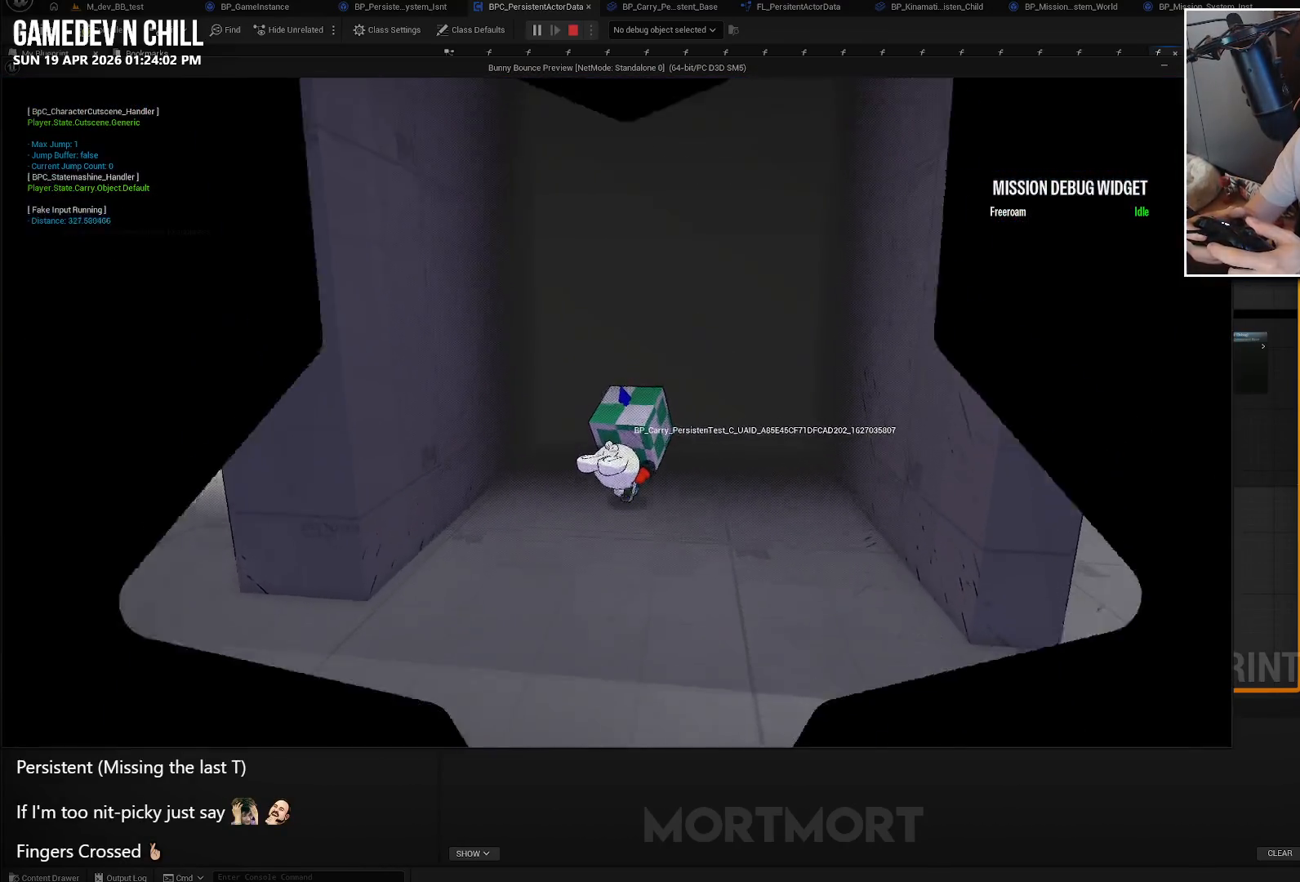
{"buttons": [], "left_stick": "center", "right_stick": "center", "events": [[50, "right_stick", "center"], [166, "left_stick", "center"]]}
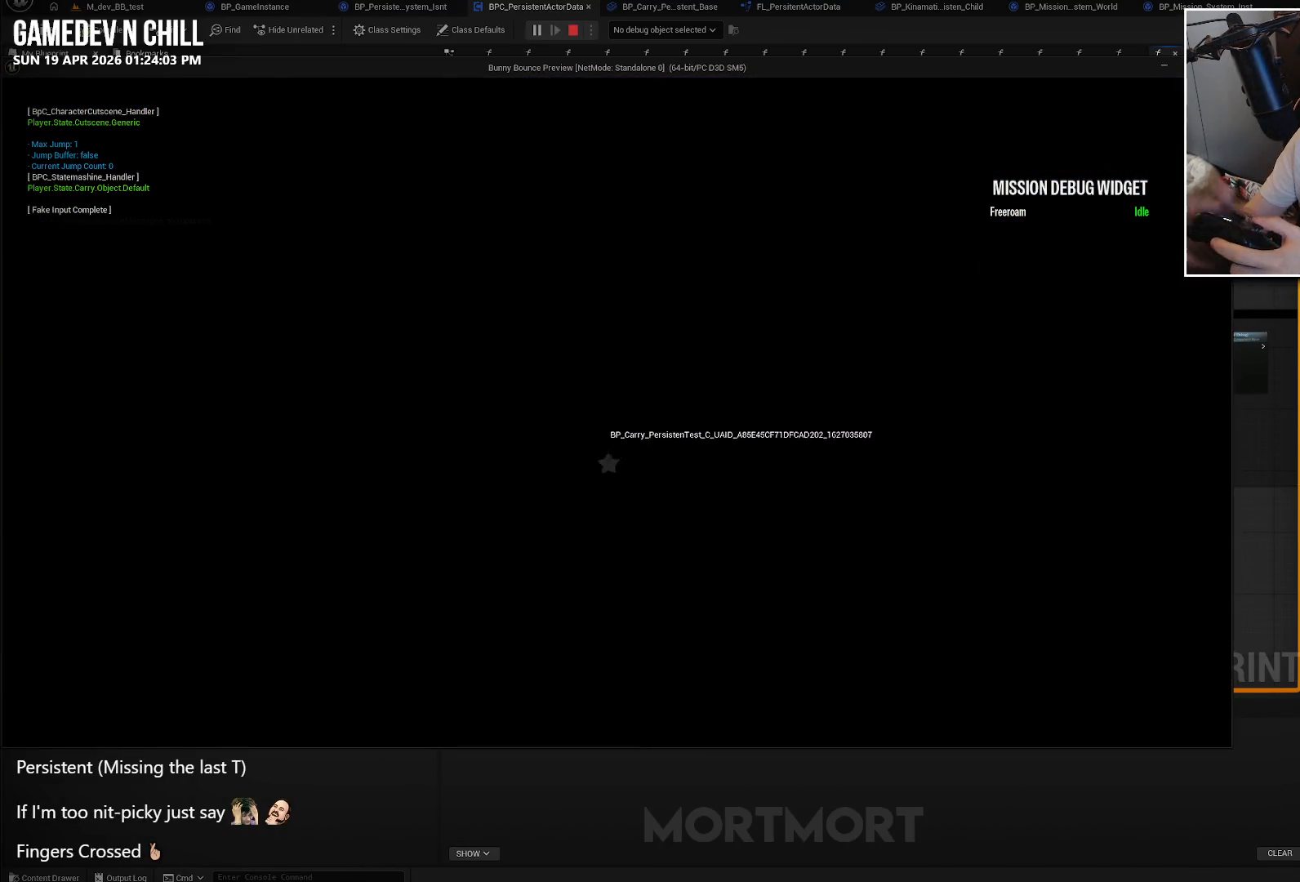
{"buttons": [], "left_stick": "center", "right_stick": "center", "events": []}
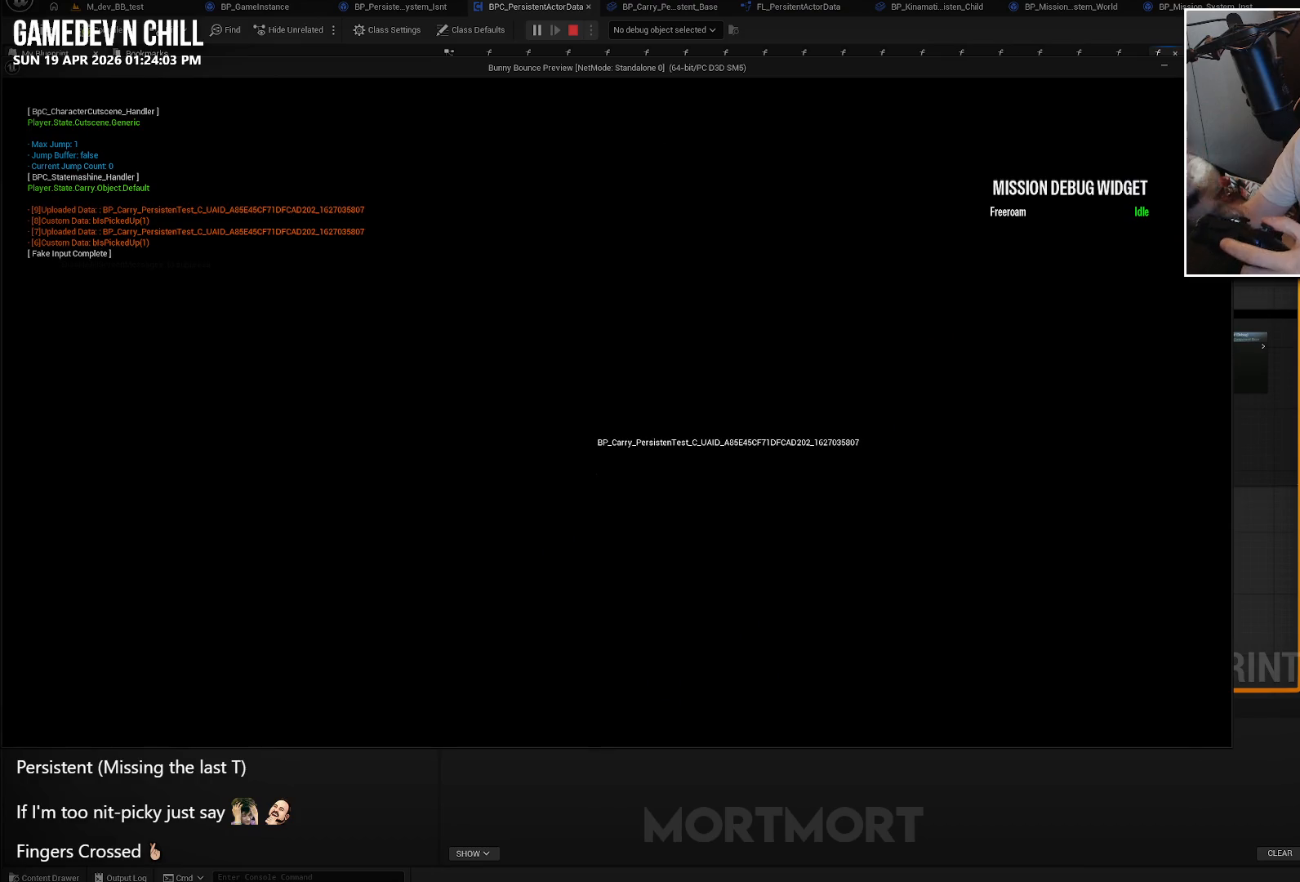
{"buttons": [], "left_stick": "center", "right_stick": "center", "events": []}
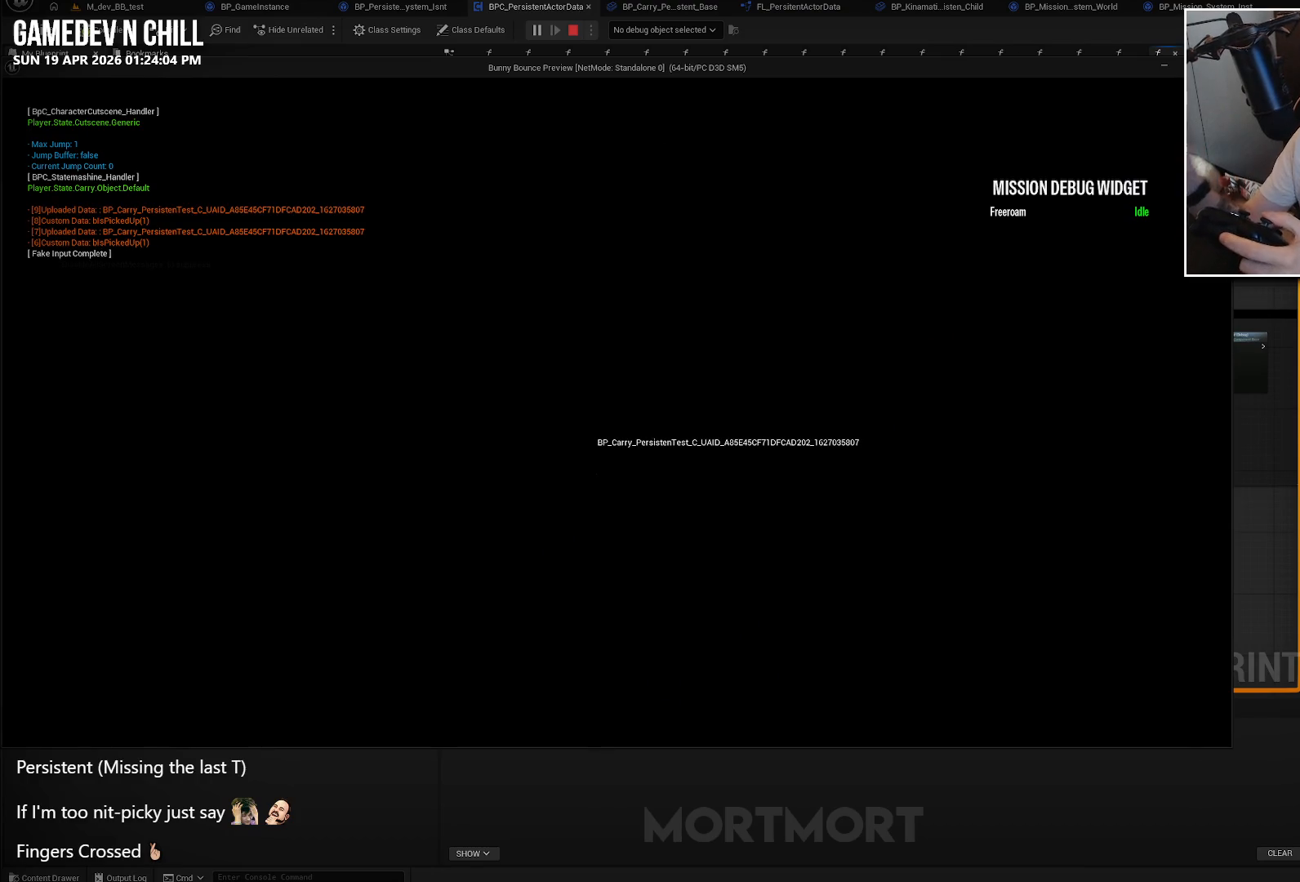
{"buttons": [], "left_stick": "center", "right_stick": "center", "events": []}
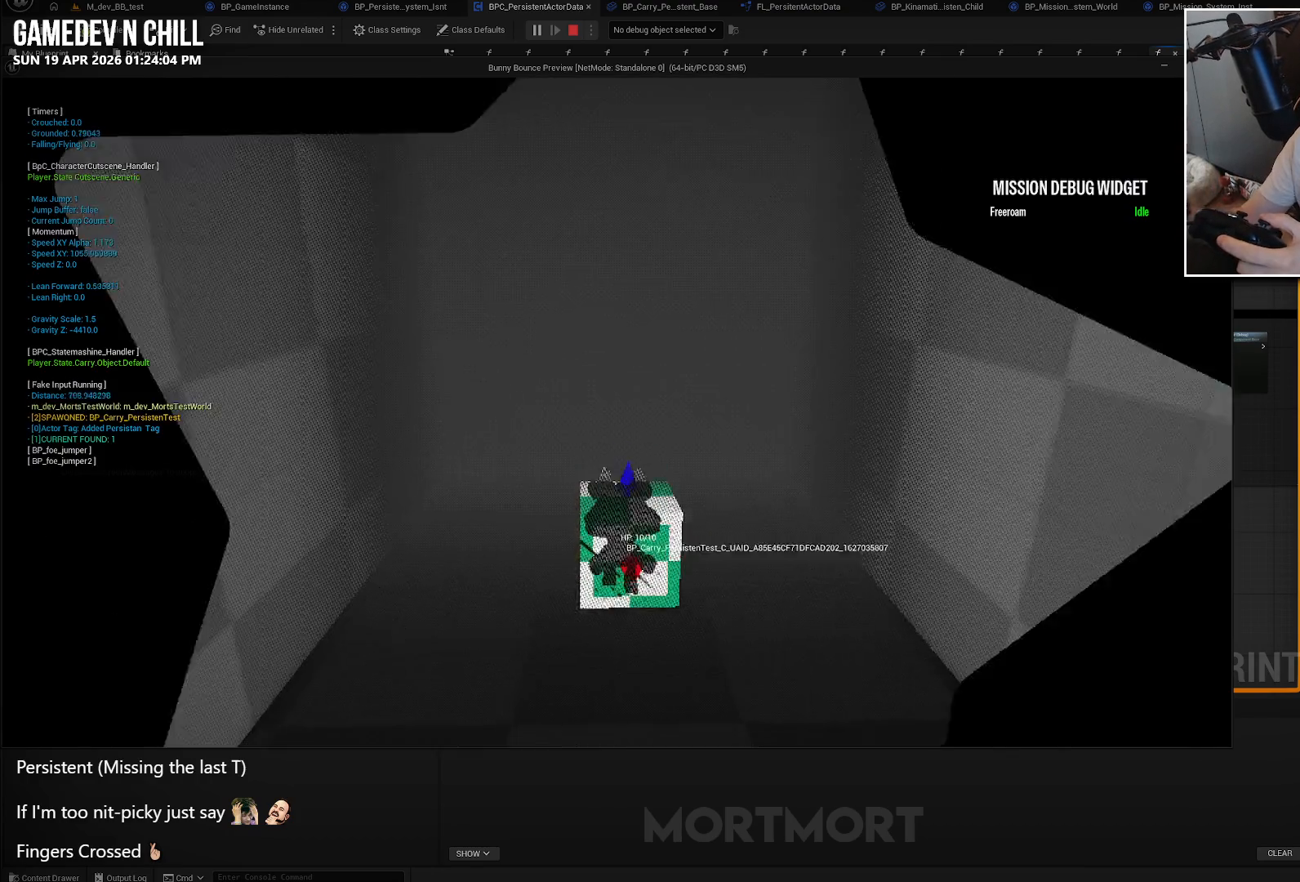
{"buttons": [], "left_stick": "center", "right_stick": "center", "events": []}
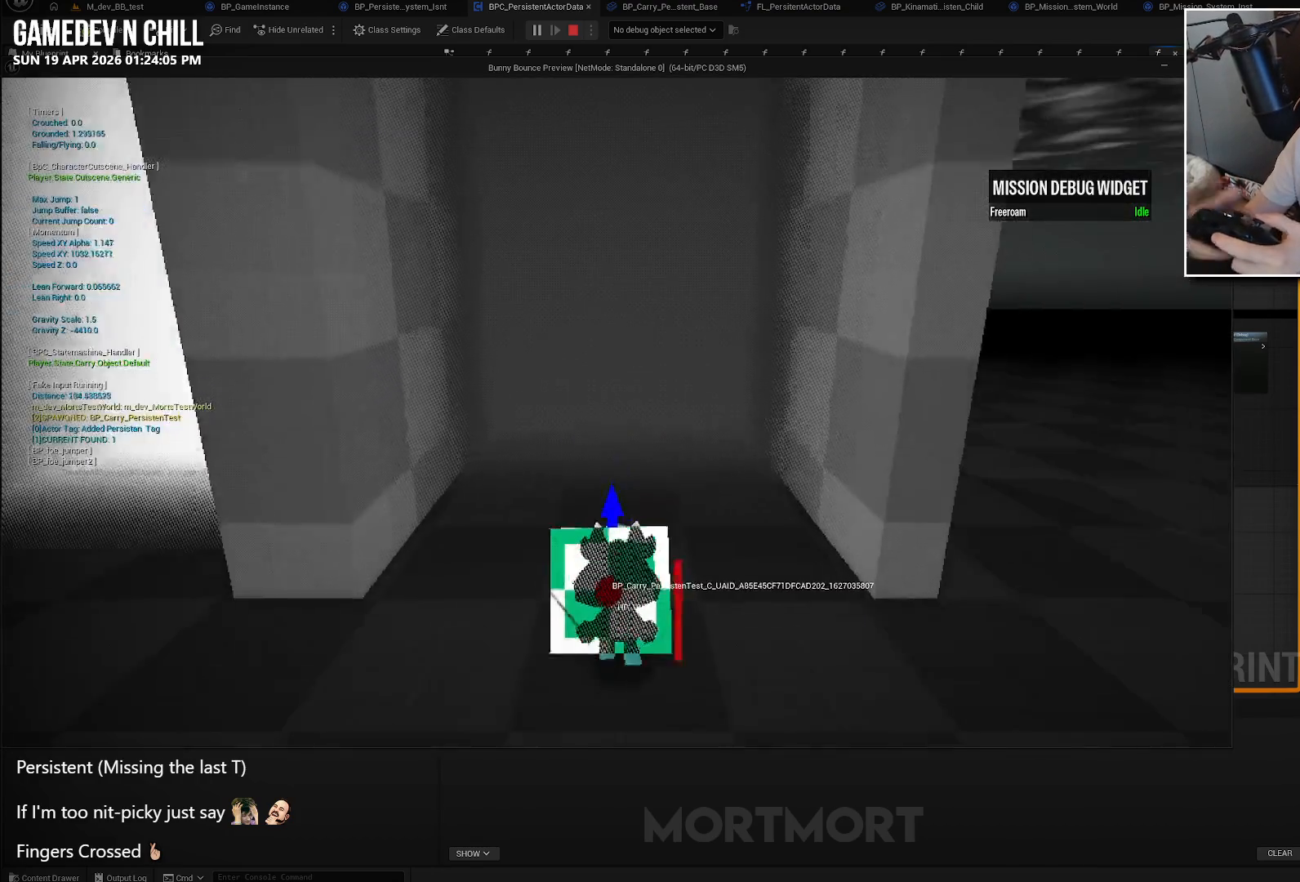
{"buttons": [], "left_stick": "center", "right_stick": "center", "events": [[166, "left_stick", "down"], [183, "right_stick", "right"], [400, "right_stick", "center"], [483, "left_stick", "center"]]}
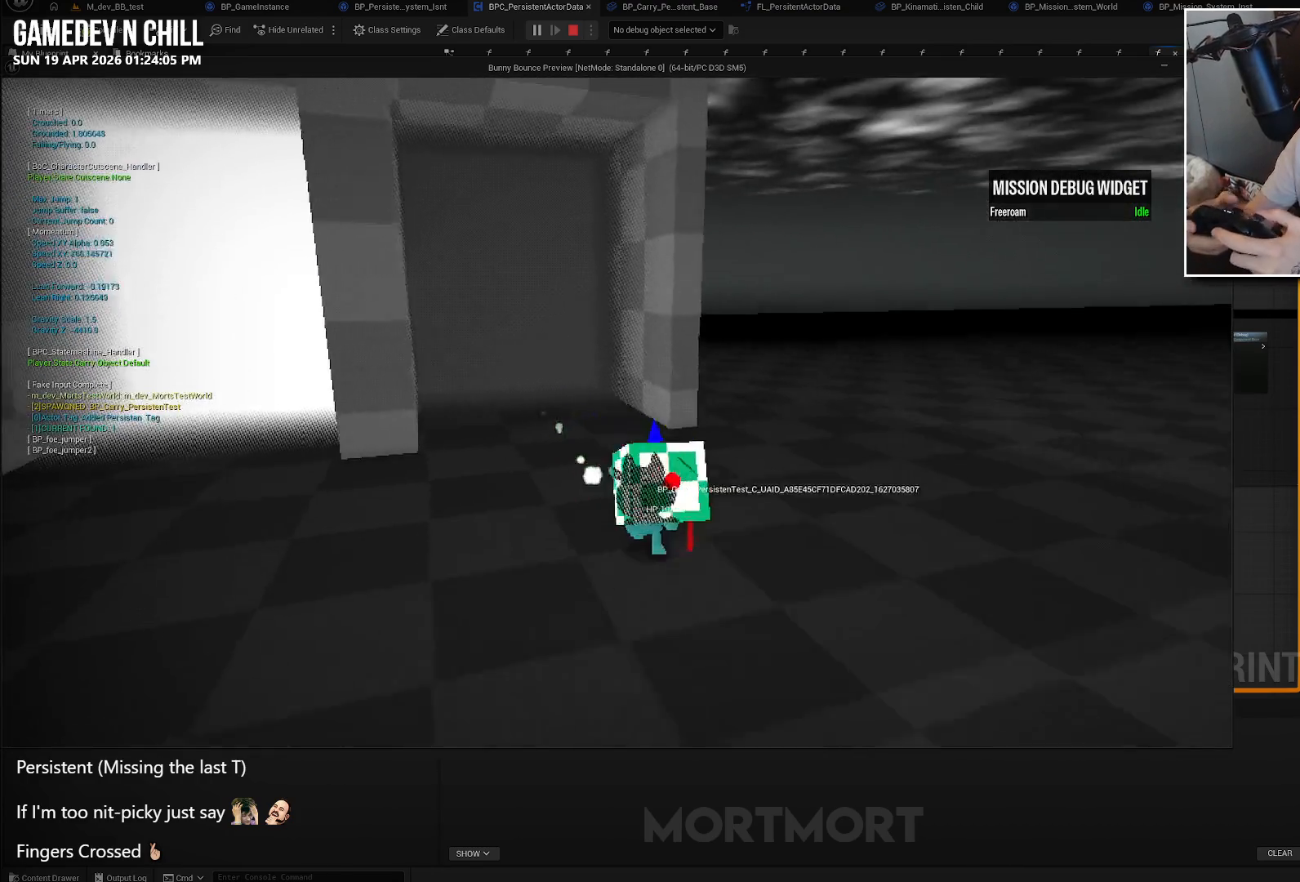
{"buttons": [], "left_stick": "left", "right_stick": "right", "events": [[133, "X", "down"], [233, "X", "up"], [400, "left_stick", "left"], [416, "right_stick", "right"]]}
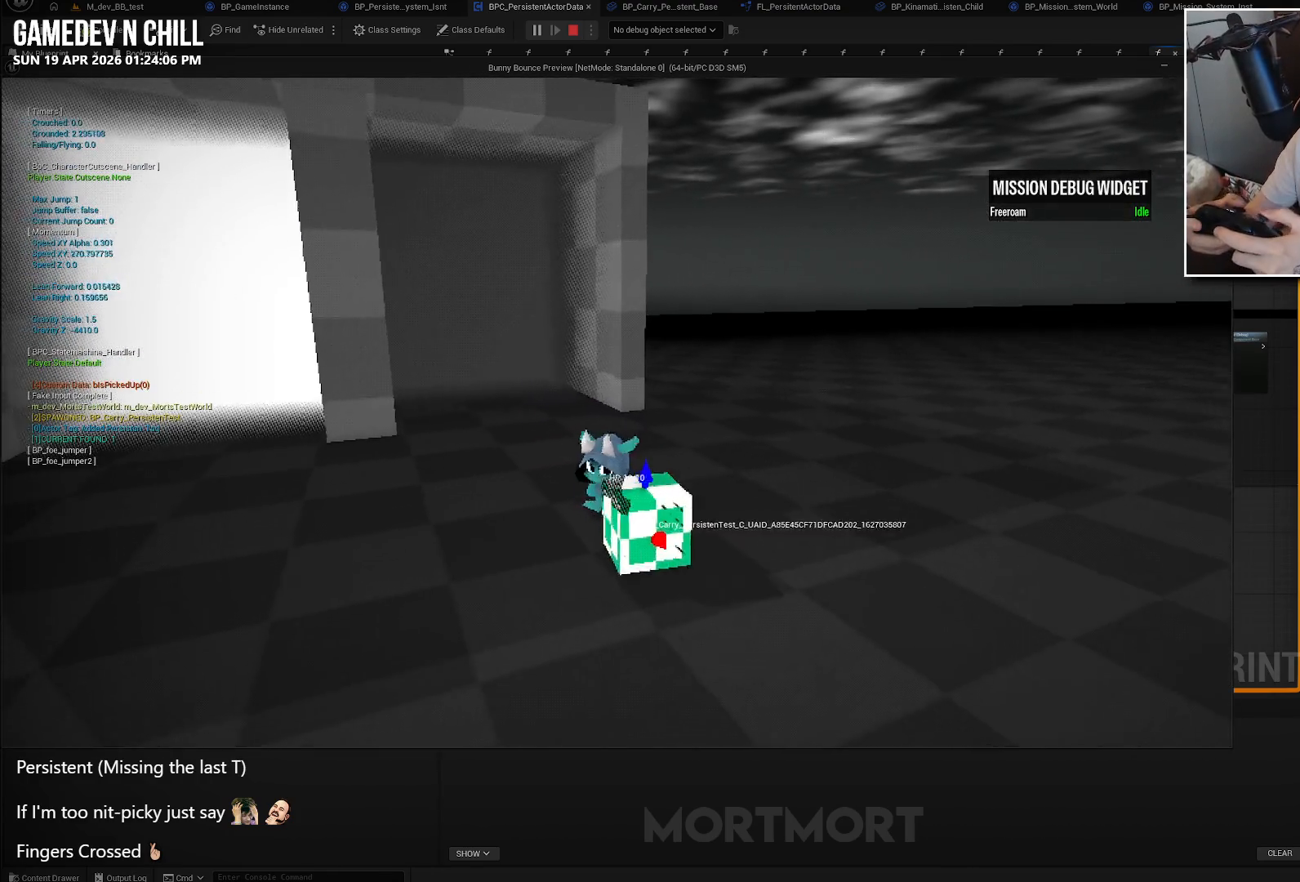
{"buttons": [], "left_stick": "right", "right_stick": "center", "events": [[133, "right_stick", "center"], [183, "left_stick", "down"], [250, "left_stick", "center"], [366, "left_stick", "right"]]}
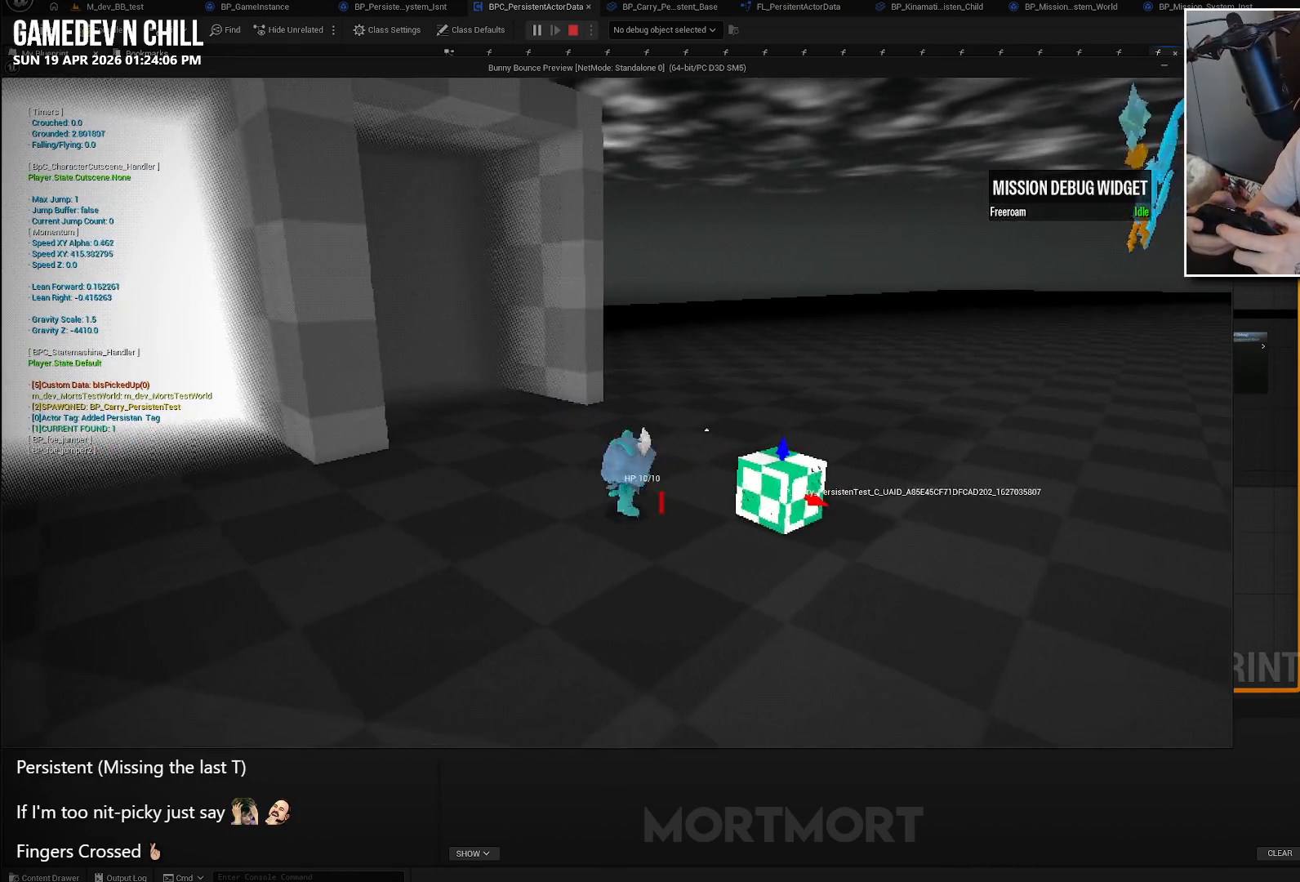
{"buttons": [], "left_stick": "center", "right_stick": "center", "events": [[150, "left_stick", "center"], [333, "Y", "down"], [433, "Y", "up"]]}
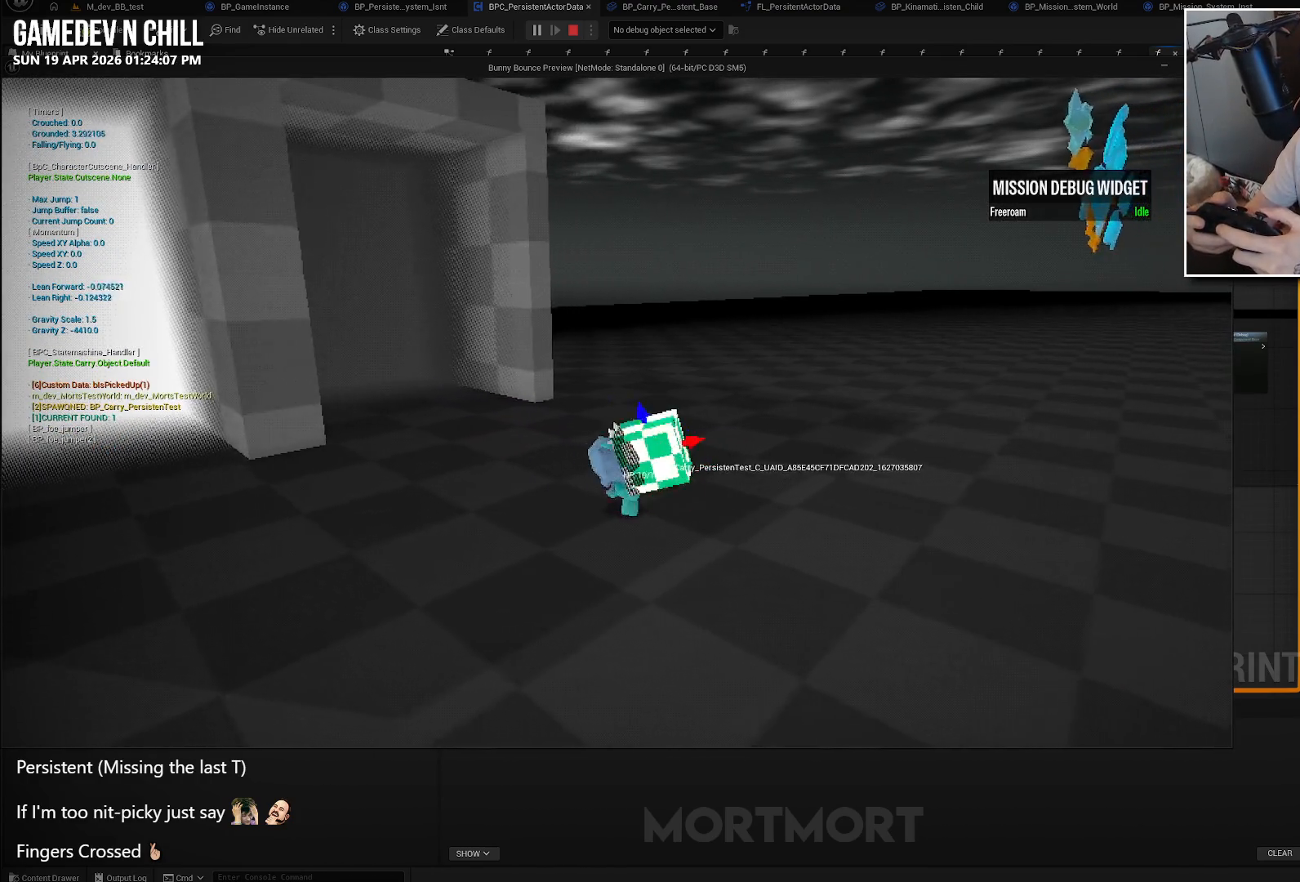
{"buttons": [], "left_stick": "up-left", "right_stick": "center", "events": [[133, "left_stick", "up-left"], [216, "right_stick", "right"], [450, "right_stick", "center"]]}
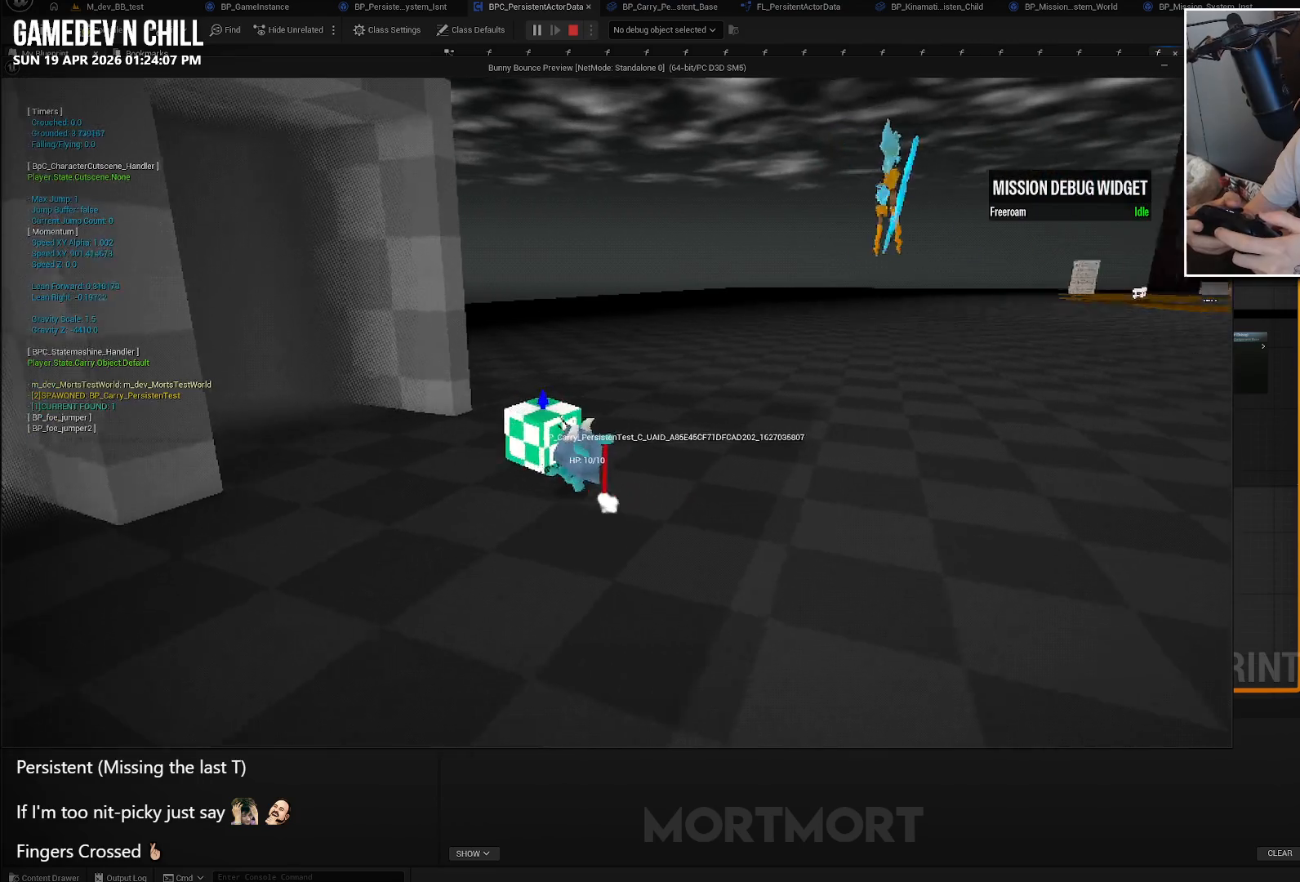
{"buttons": [], "left_stick": "left", "right_stick": "center", "events": [[250, "left_stick", "left"]]}
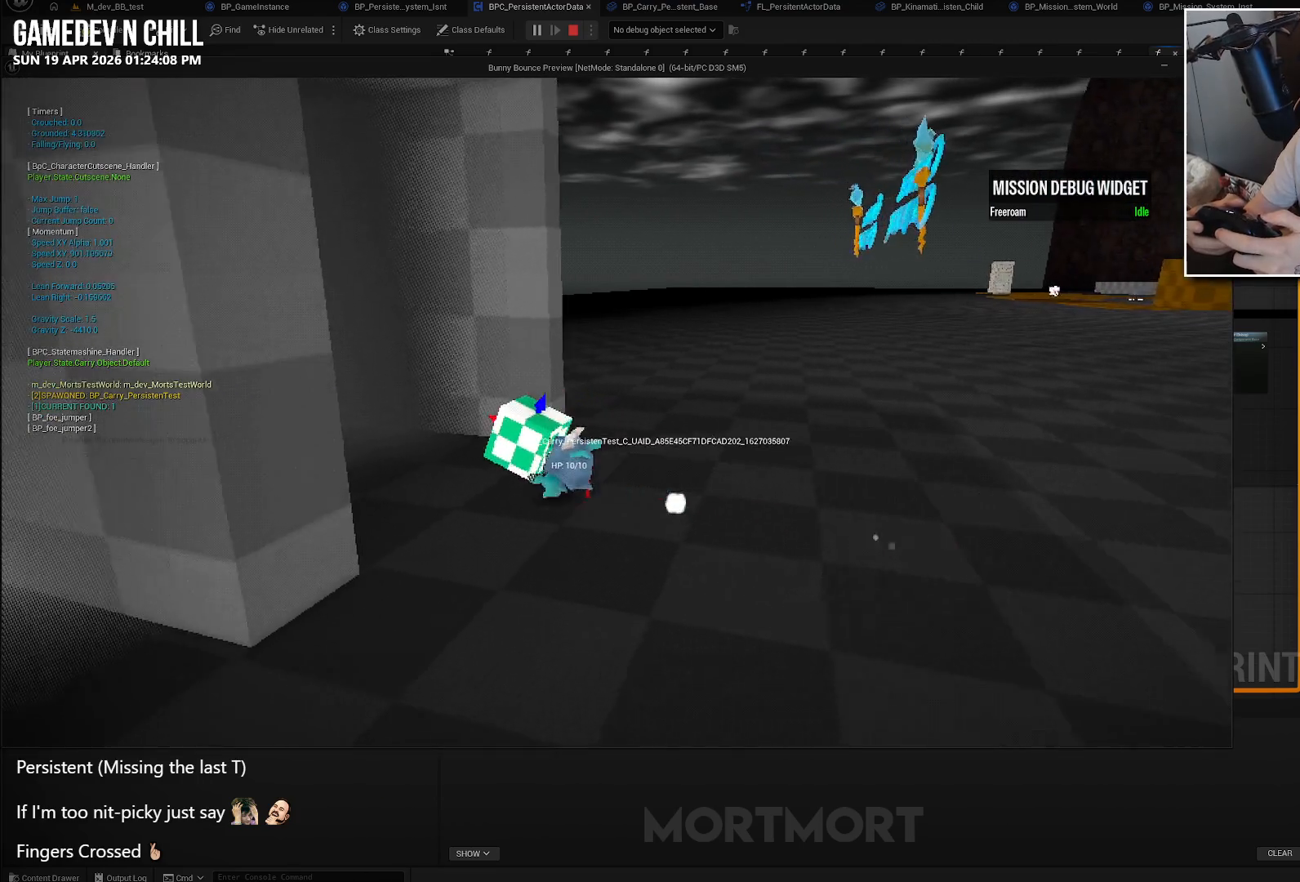
{"buttons": [], "left_stick": "center", "right_stick": "center", "events": [[233, "left_stick", "up-left"], [416, "left_stick", "center"]]}
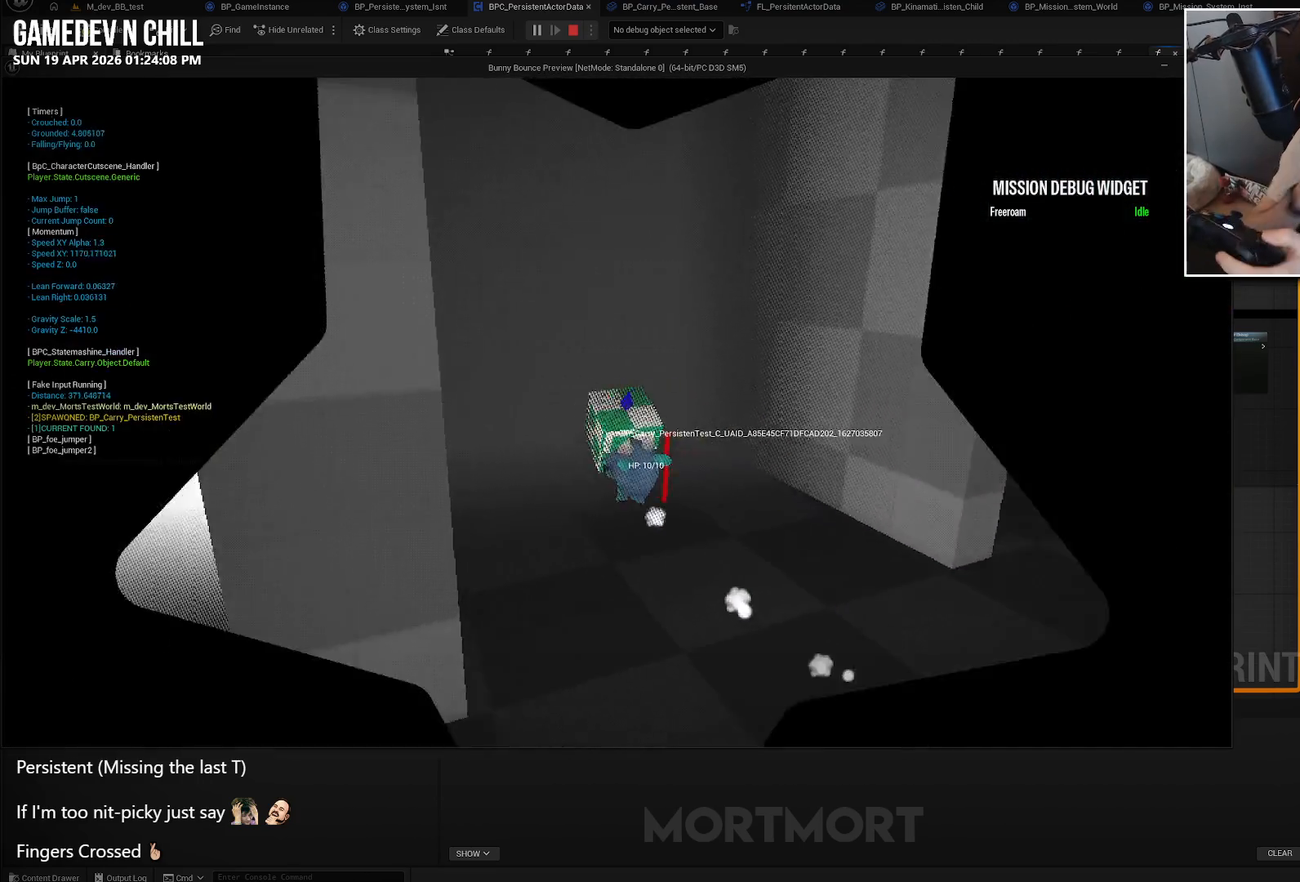
{"buttons": [], "left_stick": "center", "right_stick": "center", "events": []}
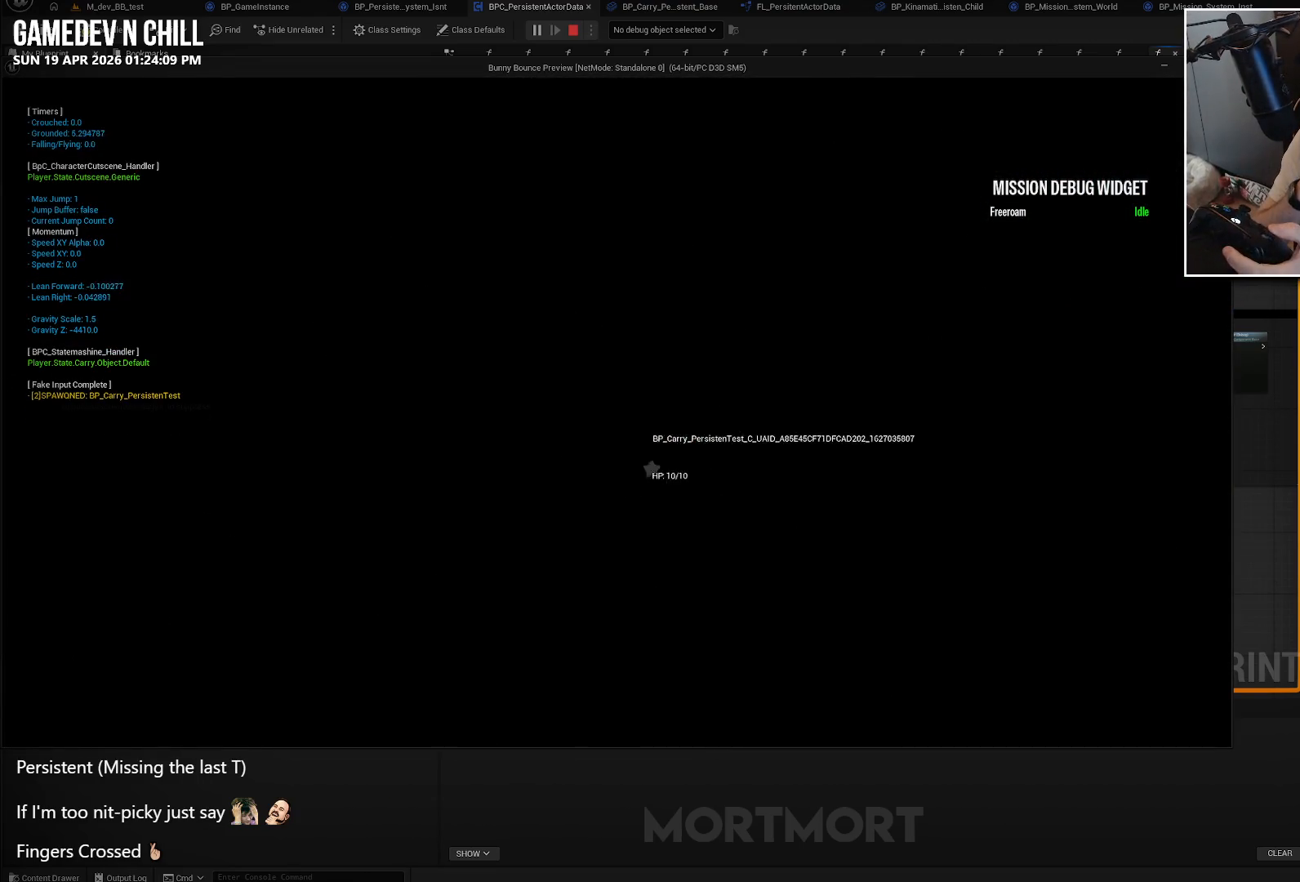
{"buttons": [], "left_stick": "center", "right_stick": "center", "events": []}
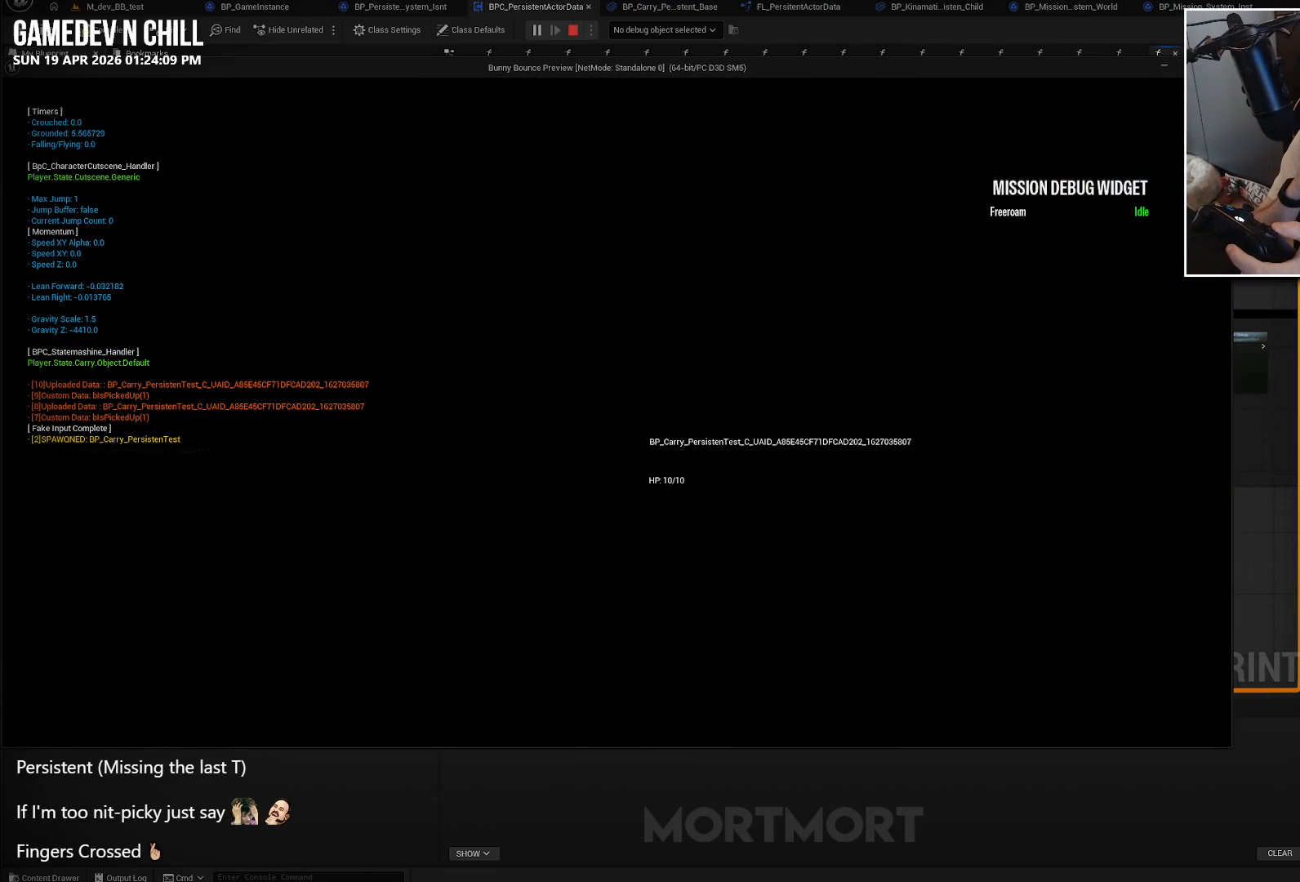
{"buttons": [], "left_stick": "center", "right_stick": "center", "events": []}
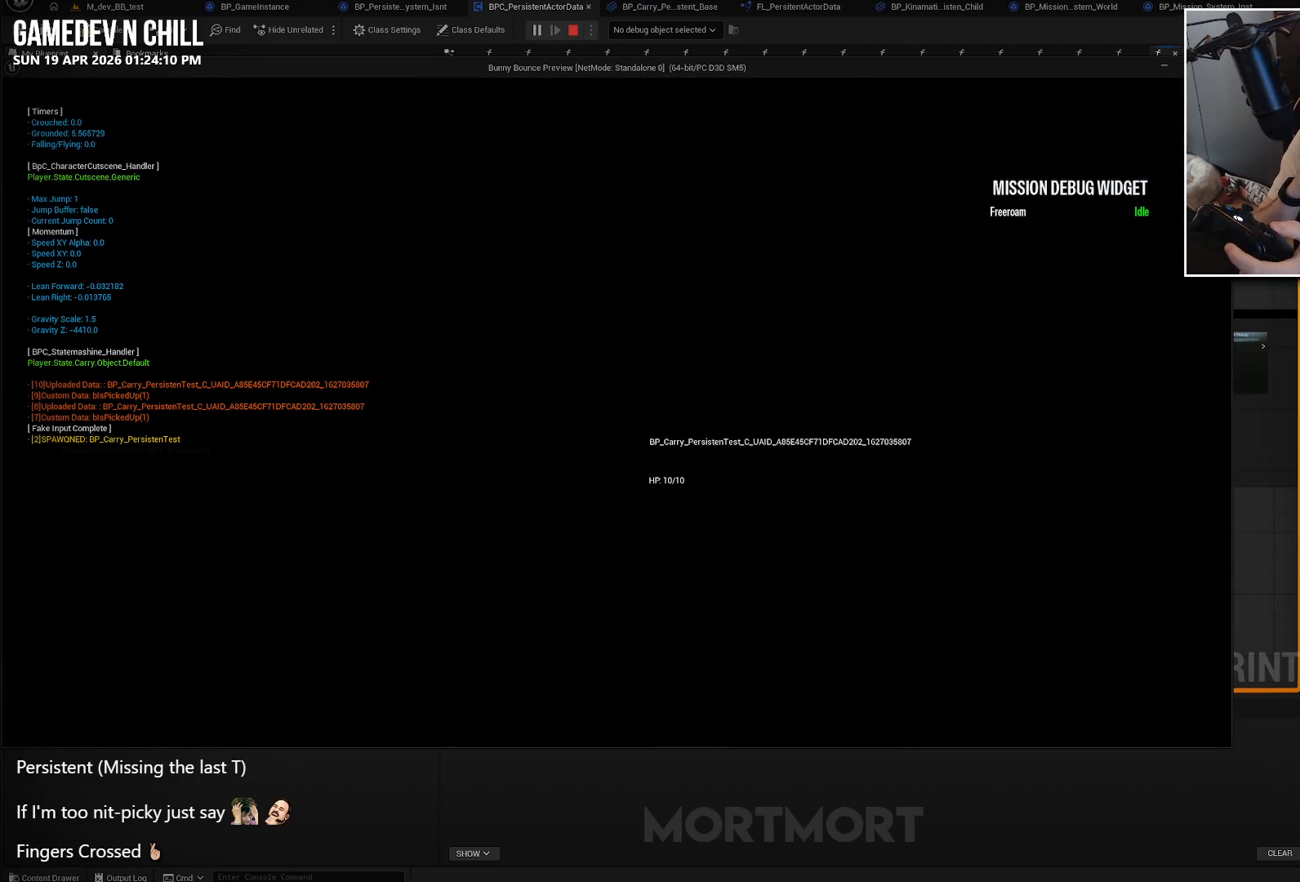
{"buttons": [], "left_stick": "center", "right_stick": "center", "events": []}
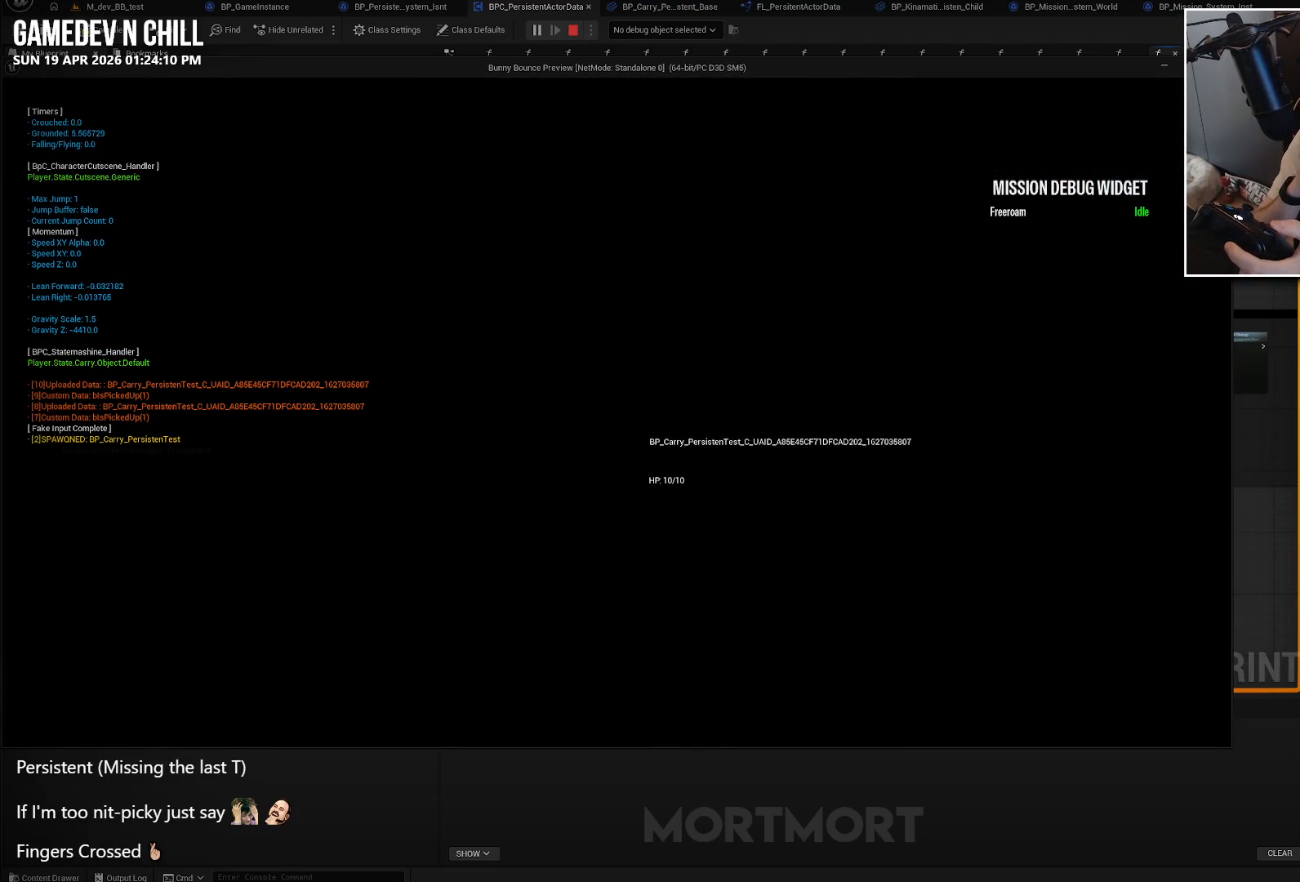
{"buttons": [], "left_stick": "center", "right_stick": "center", "events": []}
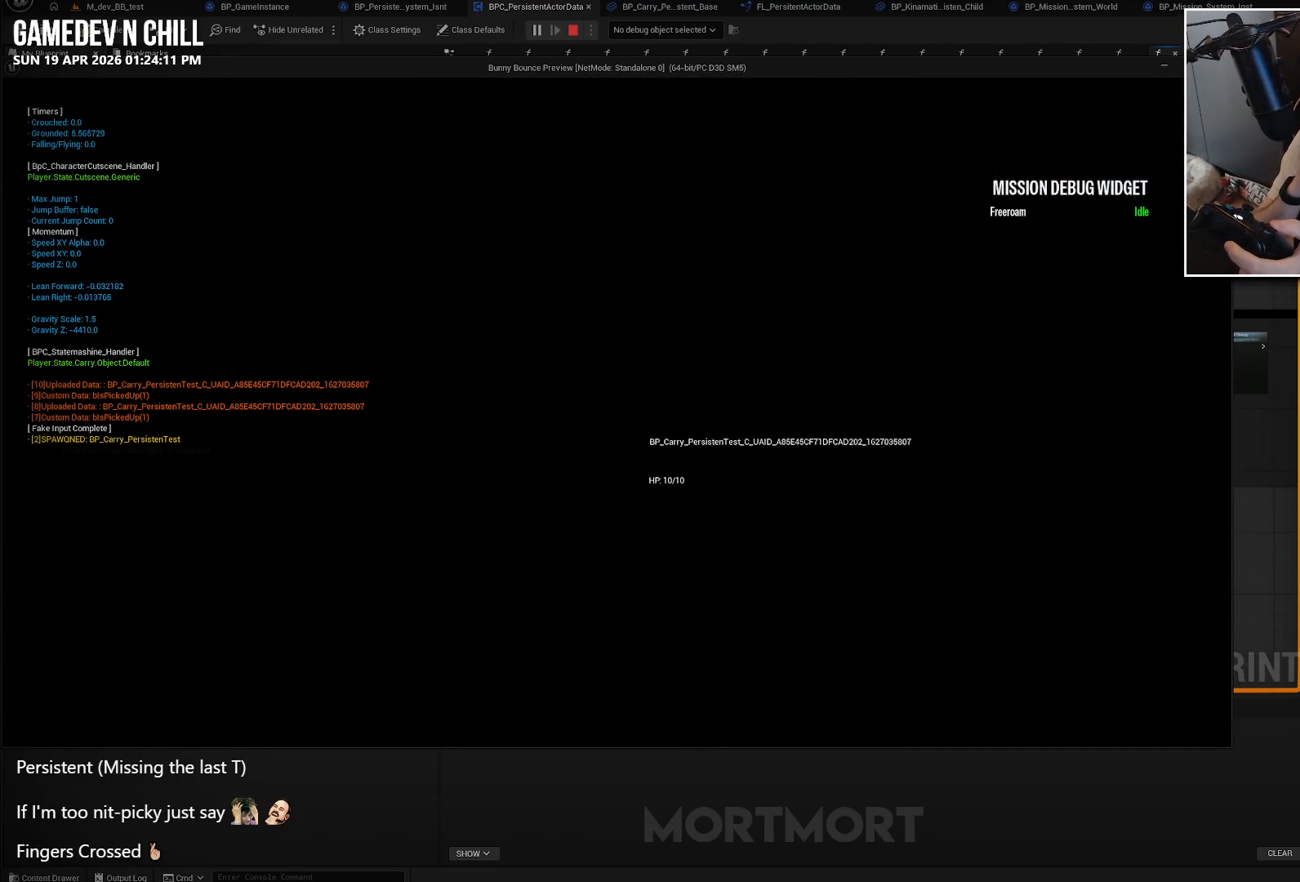
{"buttons": [], "left_stick": "center", "right_stick": "center", "events": []}
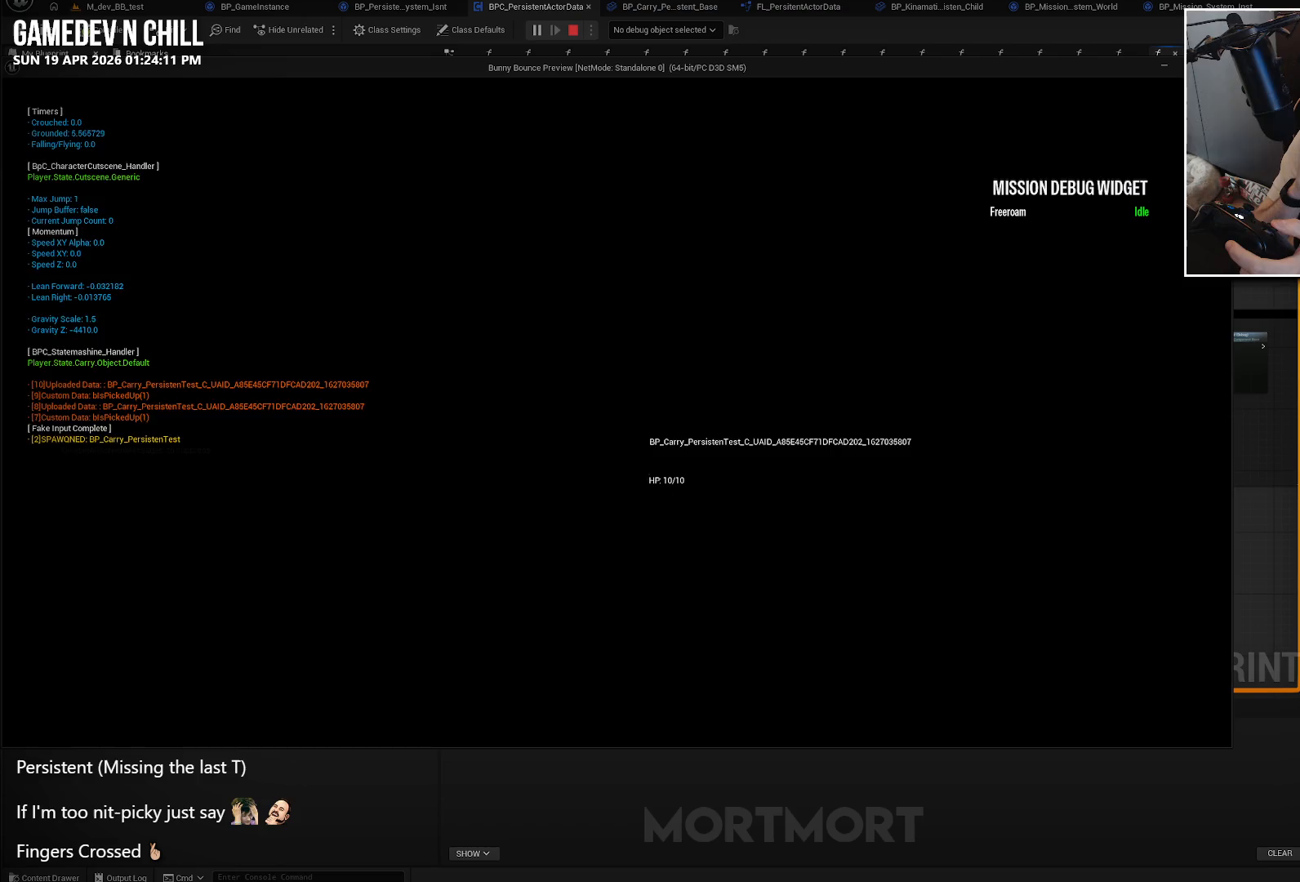
{"buttons": [], "left_stick": "center", "right_stick": "center", "events": []}